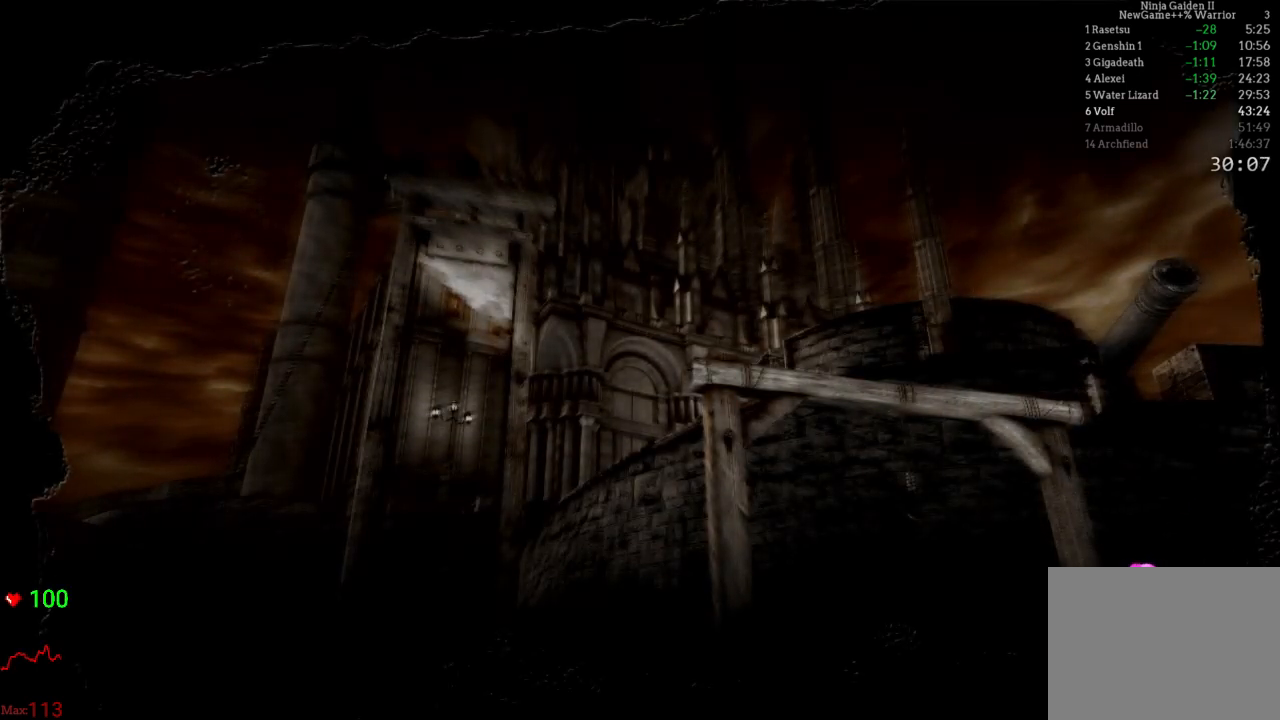
Gameplay with a controller (Xbox layout); each line is a JSON object with the inputs held at the frame after it. "events" lists button and stick changes between this image and that frame as [ms after this image, input, new state], when the widget could be followed in between. Not read: L3 R3.
{"buttons": ["A", "L1"], "left_stick": "center", "right_stick": "center", "events": [[50, "A", "down"], [167, "A", "up"], [283, "A", "down"], [367, "L1", "down"], [400, "A", "up"], [500, "A", "down"]]}
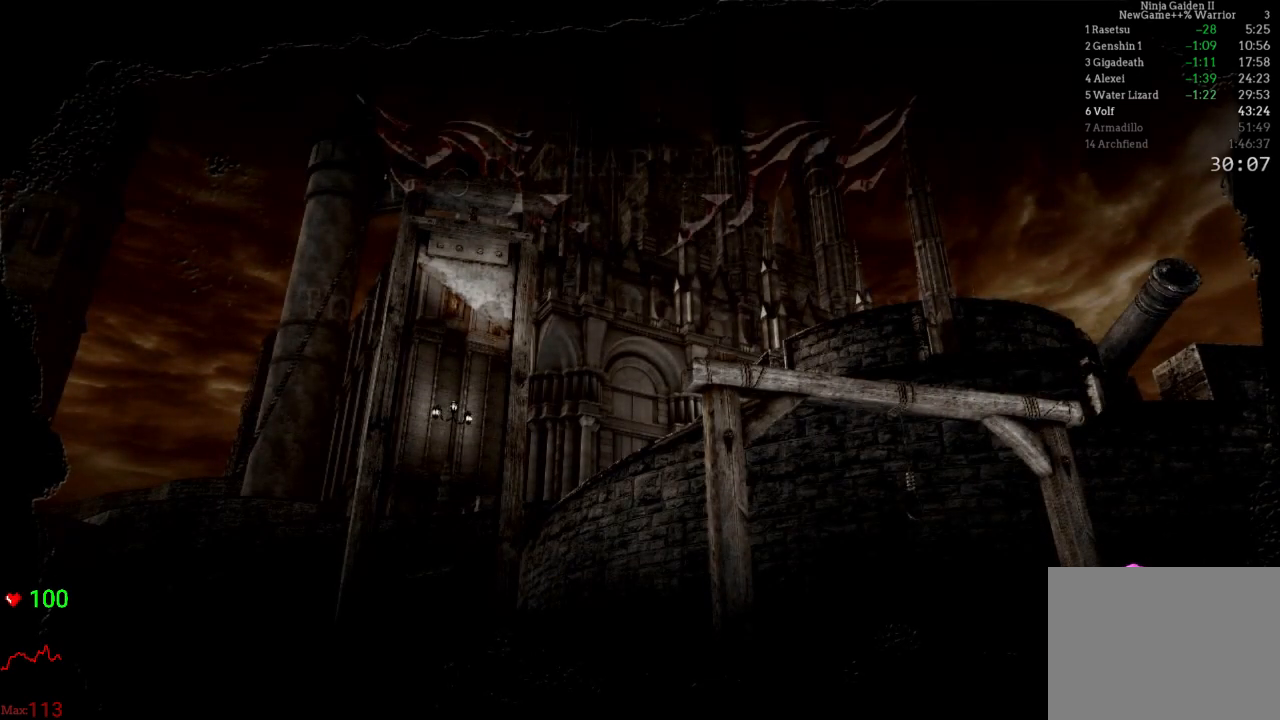
{"buttons": ["A"], "left_stick": "center", "right_stick": "center", "events": [[150, "A", "up"], [200, "L1", "up"], [217, "A", "down"], [333, "A", "up"], [417, "A", "down"]]}
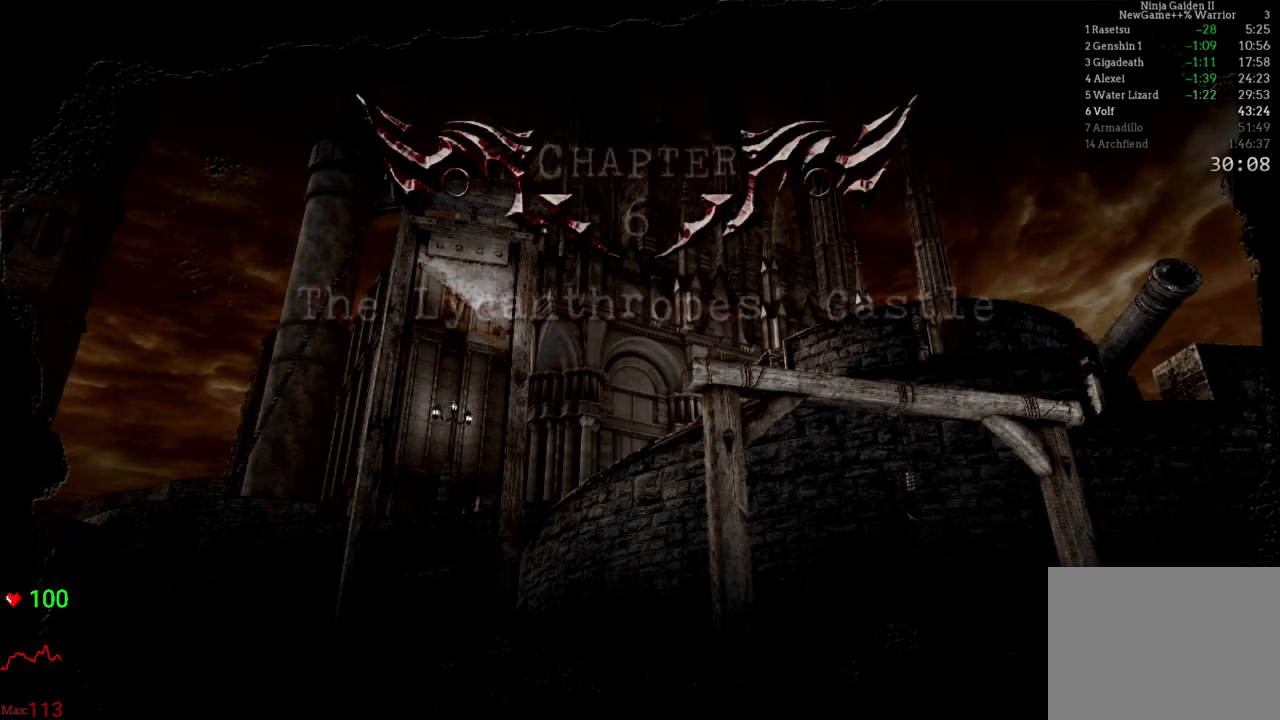
{"buttons": [], "left_stick": "center", "right_stick": "center", "events": [[50, "A", "up"], [133, "A", "down"], [250, "A", "up"], [317, "A", "down"], [433, "A", "up"]]}
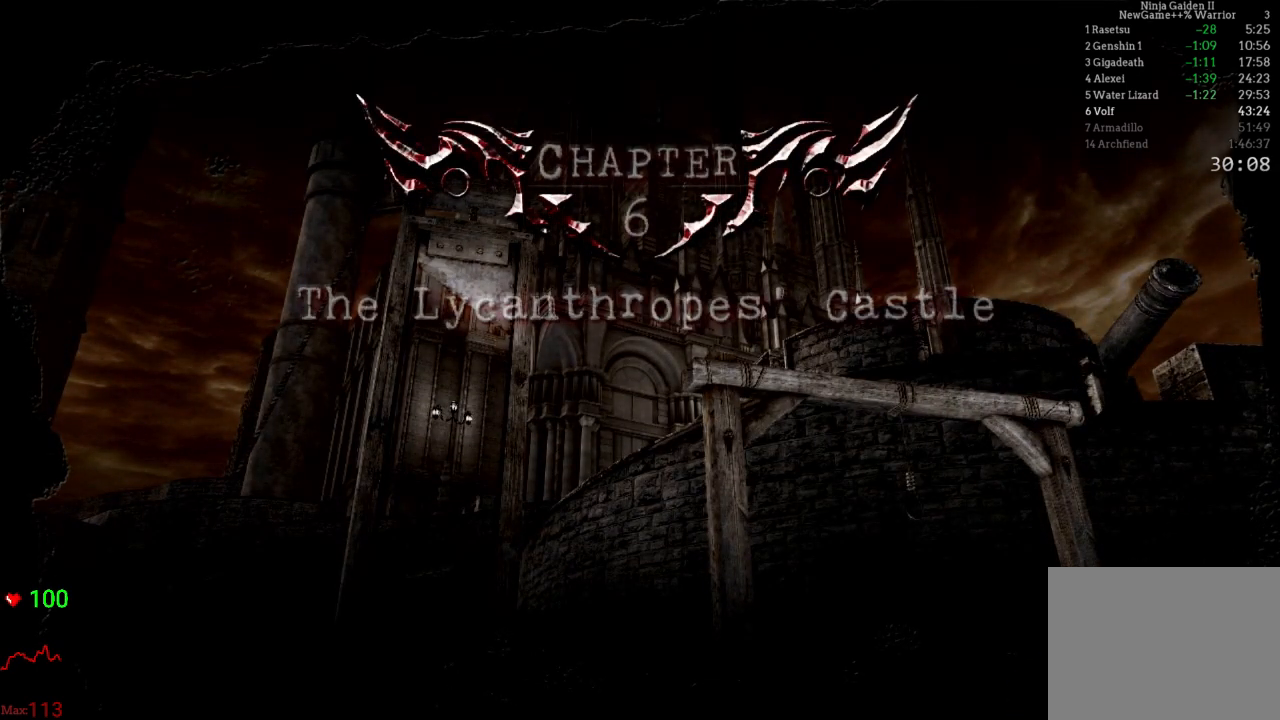
{"buttons": ["A"], "left_stick": "center", "right_stick": "center", "events": [[17, "A", "down"], [150, "A", "up"], [233, "A", "down"], [383, "A", "up"], [417, "A", "down"]]}
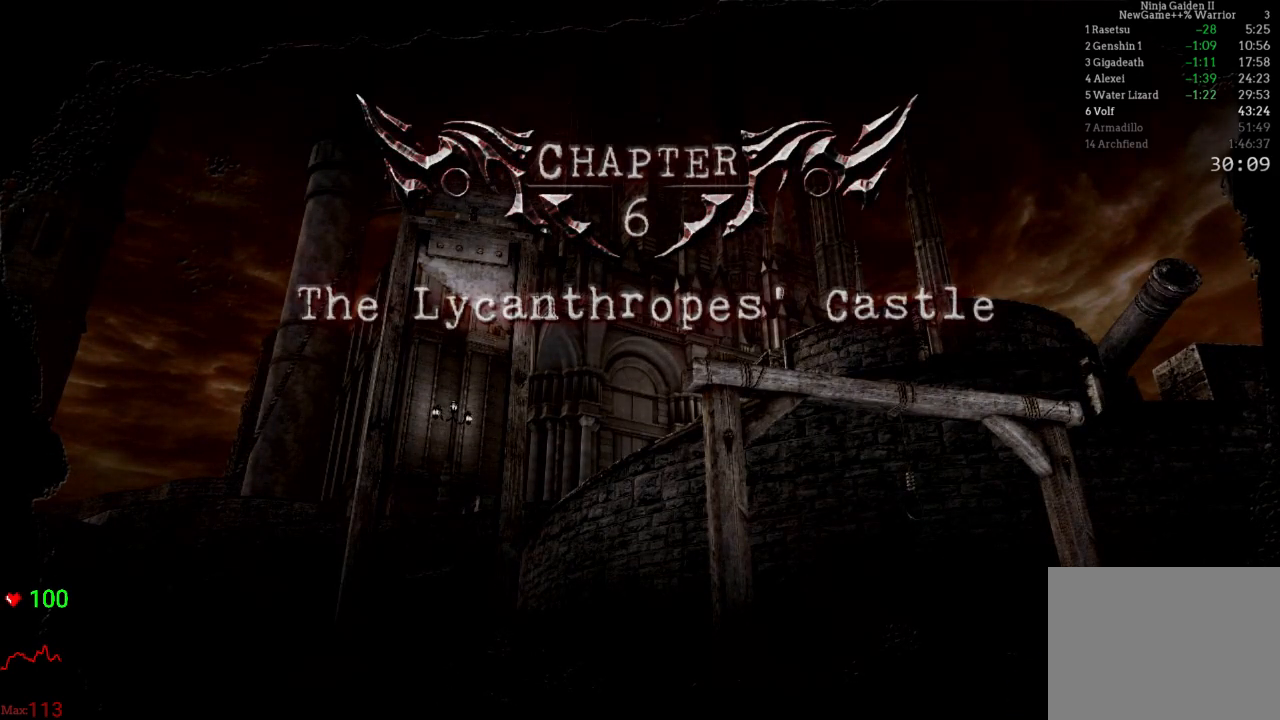
{"buttons": [], "left_stick": "center", "right_stick": "center", "events": [[17, "A", "up"], [150, "A", "down"], [200, "A", "up"], [333, "A", "down"], [450, "A", "up"]]}
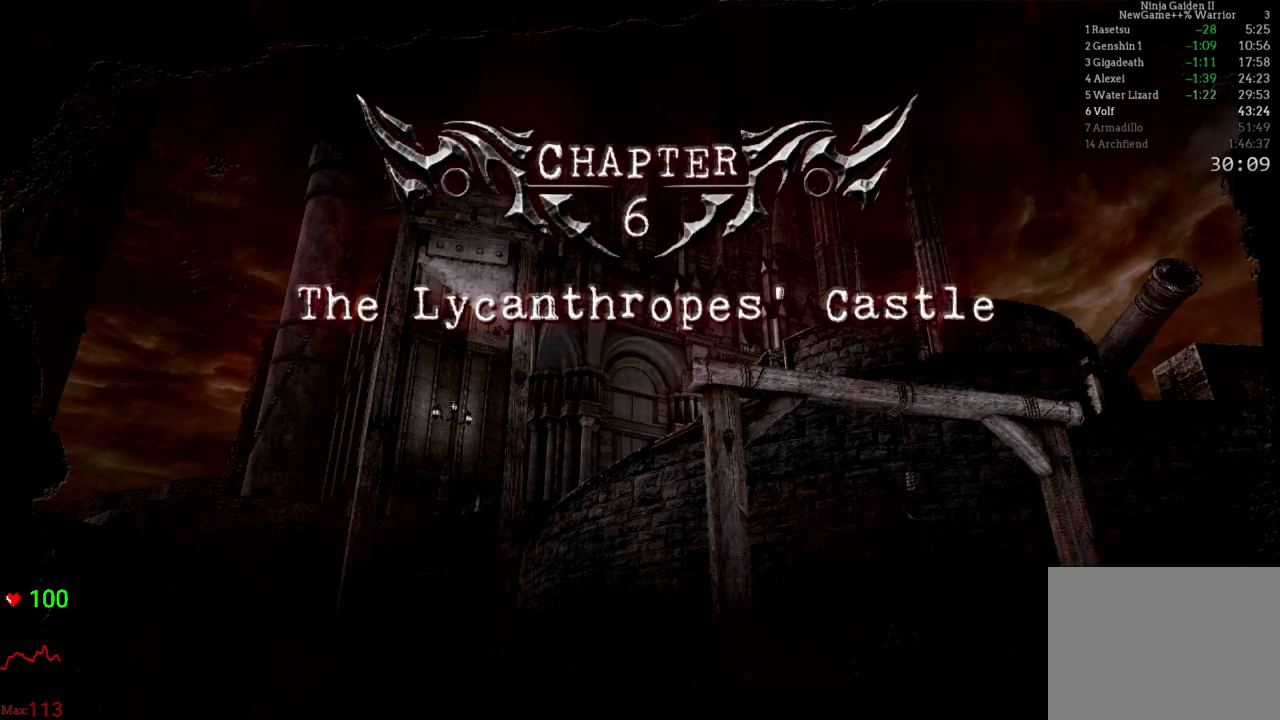
{"buttons": ["A"], "left_stick": "center", "right_stick": "center", "events": [[33, "A", "down"], [133, "A", "up"], [233, "A", "down"], [350, "A", "up"], [417, "A", "down"]]}
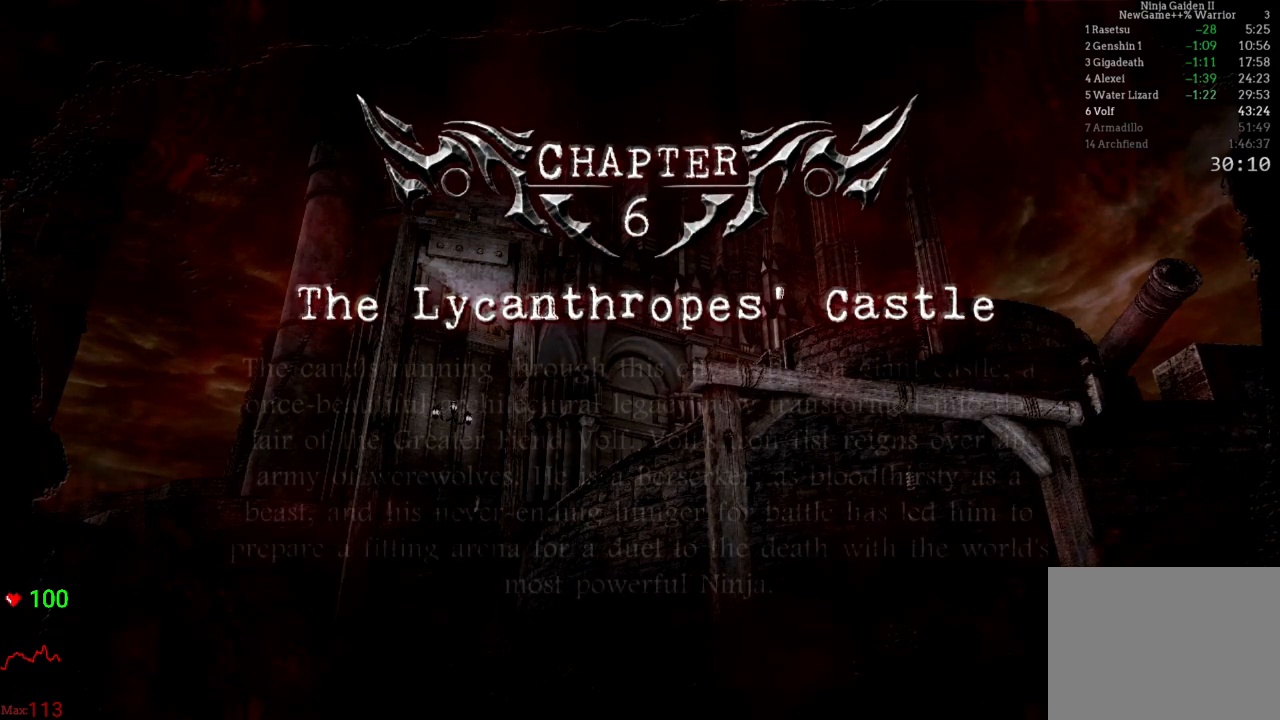
{"buttons": [], "left_stick": "center", "right_stick": "center", "events": [[50, "A", "up"], [300, "A", "down"], [467, "A", "up"]]}
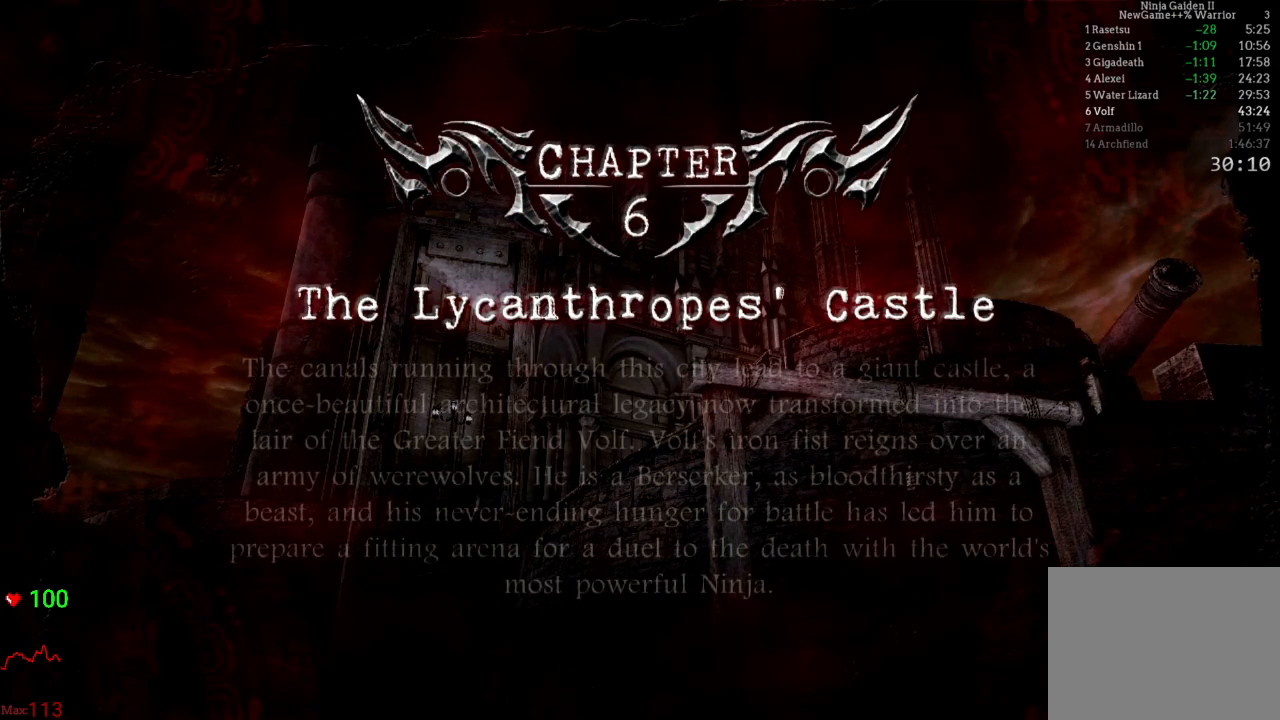
{"buttons": [], "left_stick": "center", "right_stick": "center", "events": []}
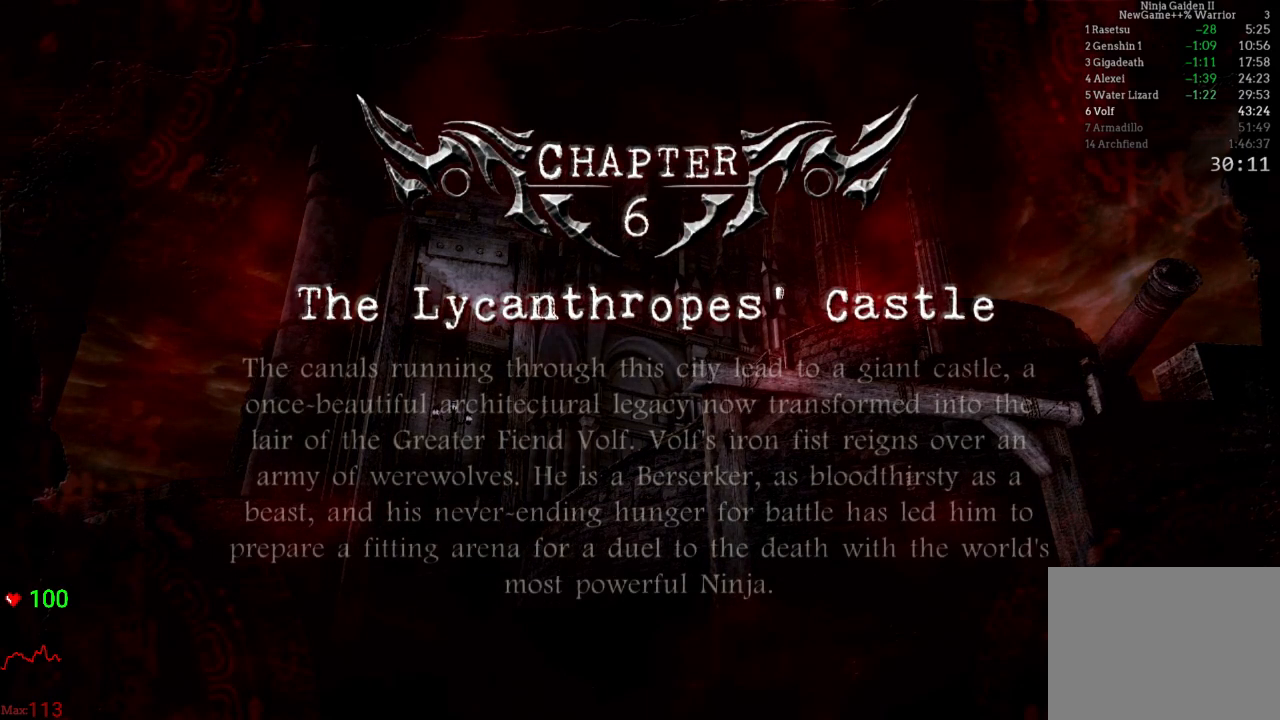
{"buttons": [], "left_stick": "center", "right_stick": "center", "events": [[33, "A", "down"], [200, "A", "up"], [317, "A", "down"], [417, "A", "up"]]}
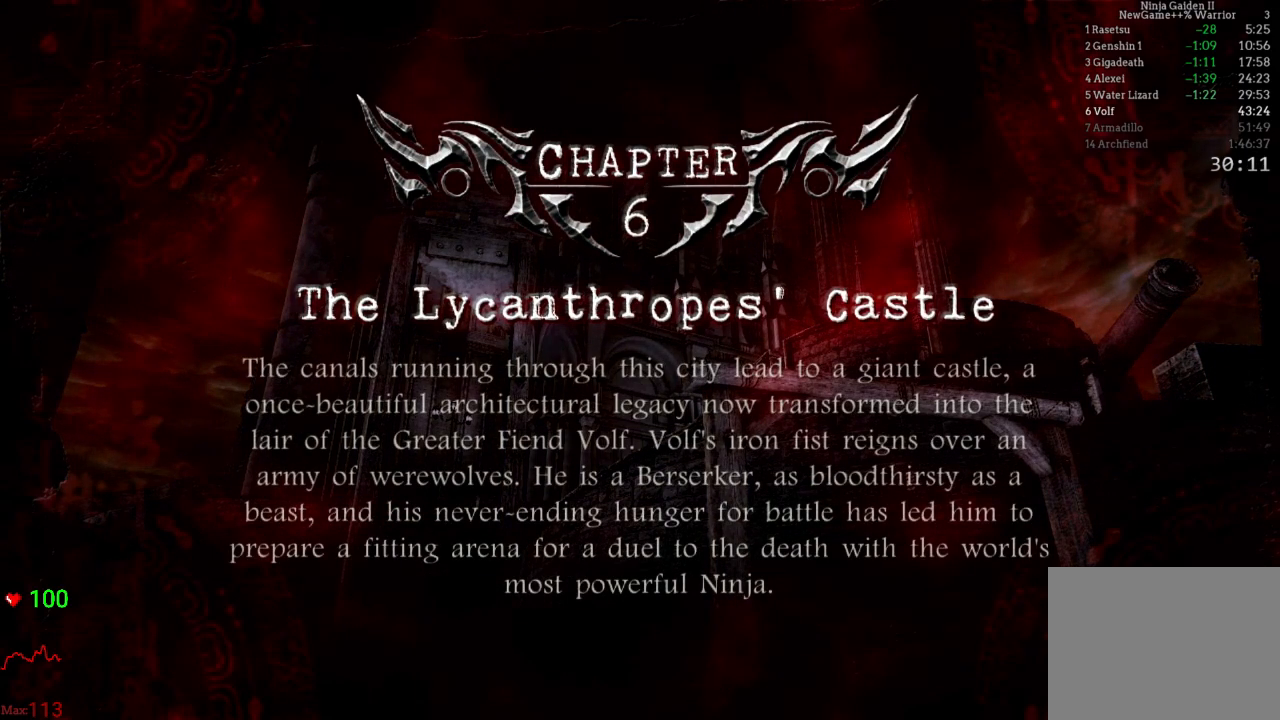
{"buttons": ["A"], "left_stick": "center", "right_stick": "center", "events": [[83, "A", "down"], [217, "A", "up"], [500, "A", "down"]]}
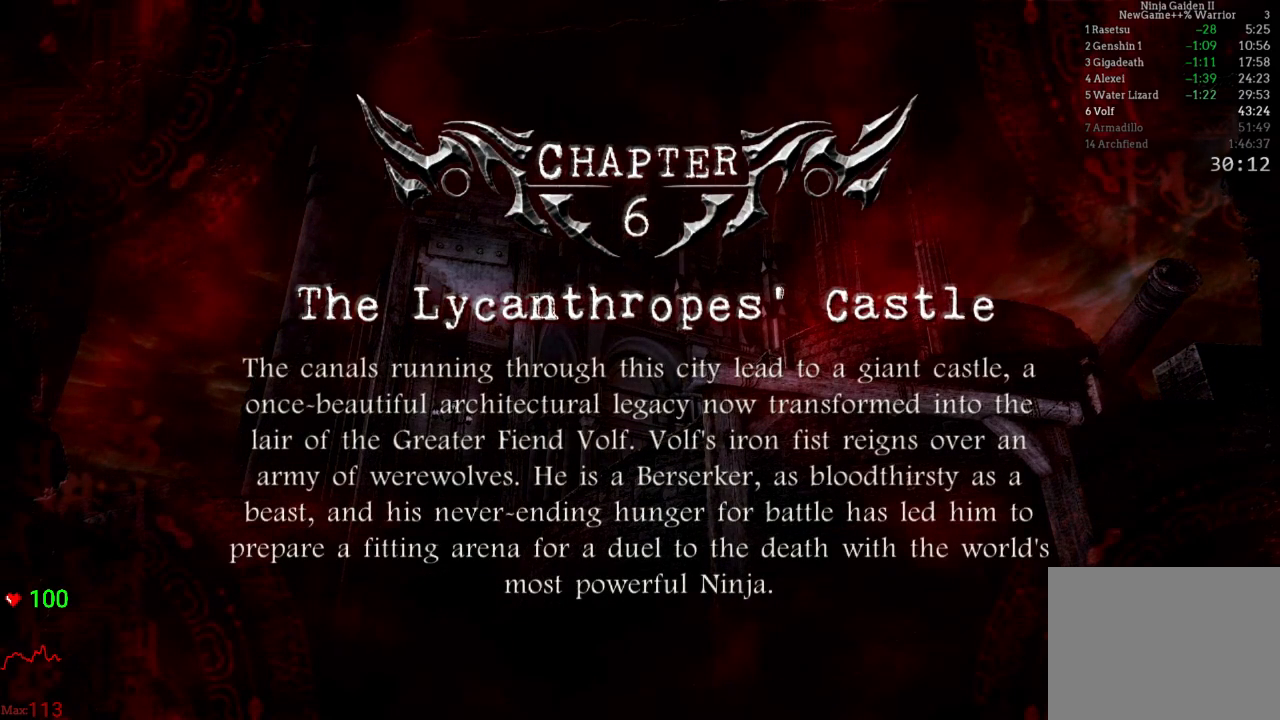
{"buttons": [], "left_stick": "center", "right_stick": "center", "events": [[183, "A", "up"], [400, "A", "down"], [467, "A", "up"]]}
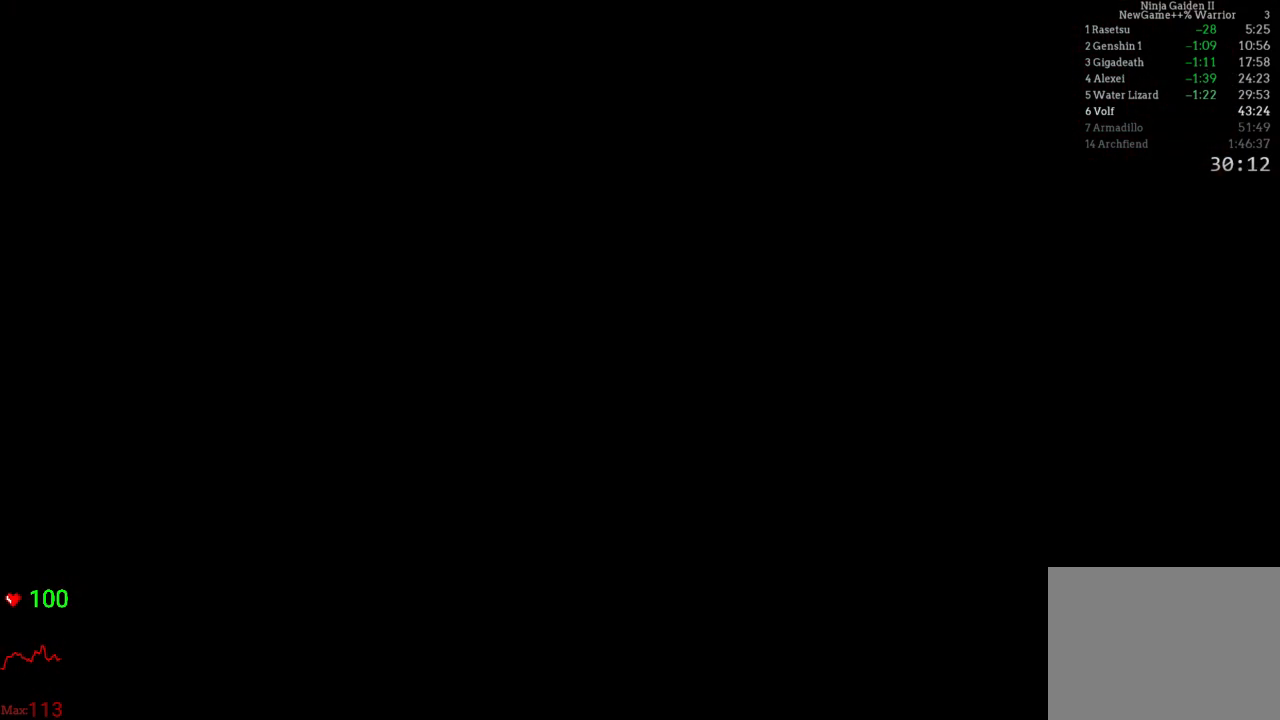
{"buttons": [], "left_stick": "center", "right_stick": "center", "events": []}
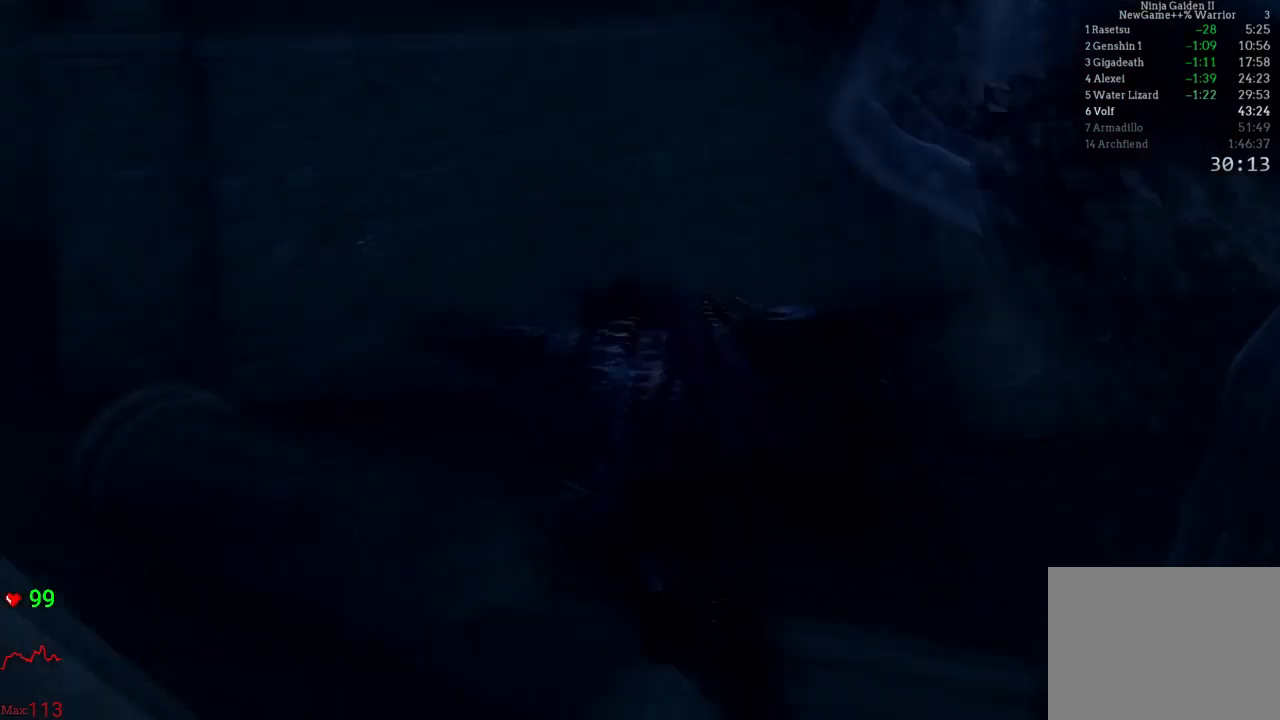
{"buttons": ["START"], "left_stick": "center", "right_stick": "center", "events": [[67, "START", "down"], [233, "START", "up"], [383, "START", "down"]]}
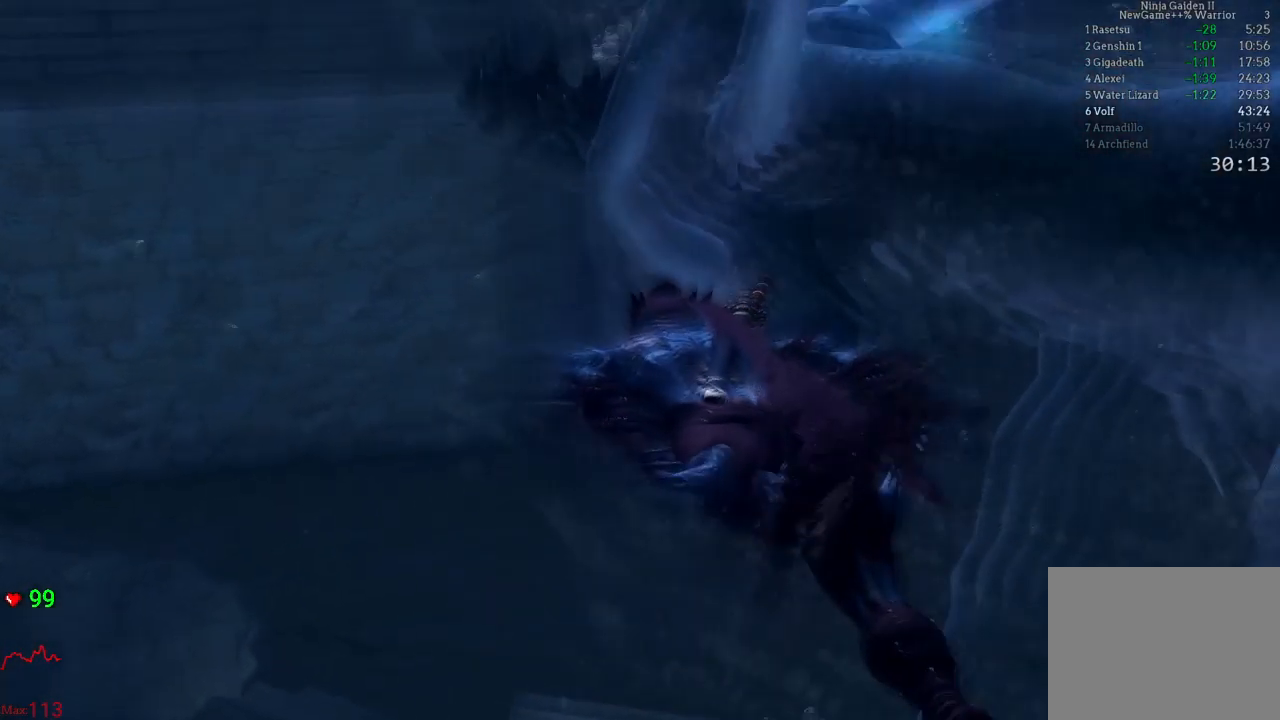
{"buttons": [], "left_stick": "center", "right_stick": "center", "events": [[117, "START", "up"], [250, "START", "down"], [467, "START", "up"]]}
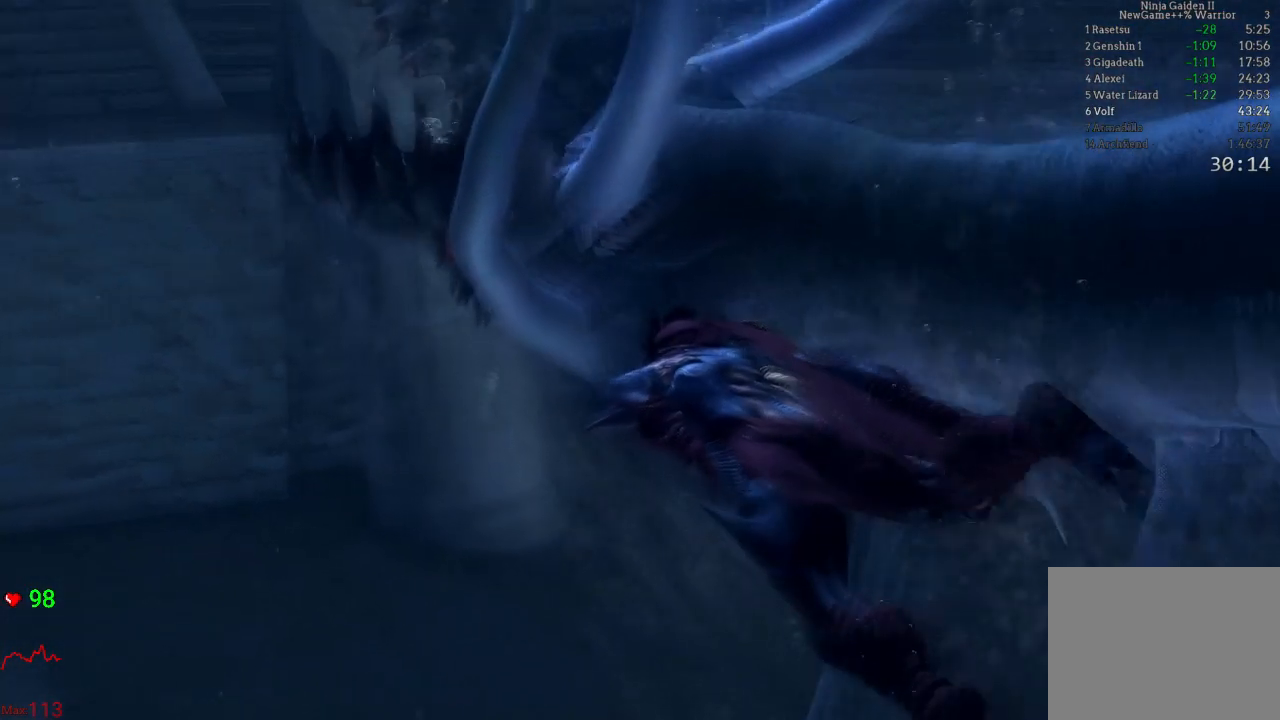
{"buttons": ["START"], "left_stick": "center", "right_stick": "center", "events": [[50, "START", "down"], [250, "START", "up"], [350, "START", "down"]]}
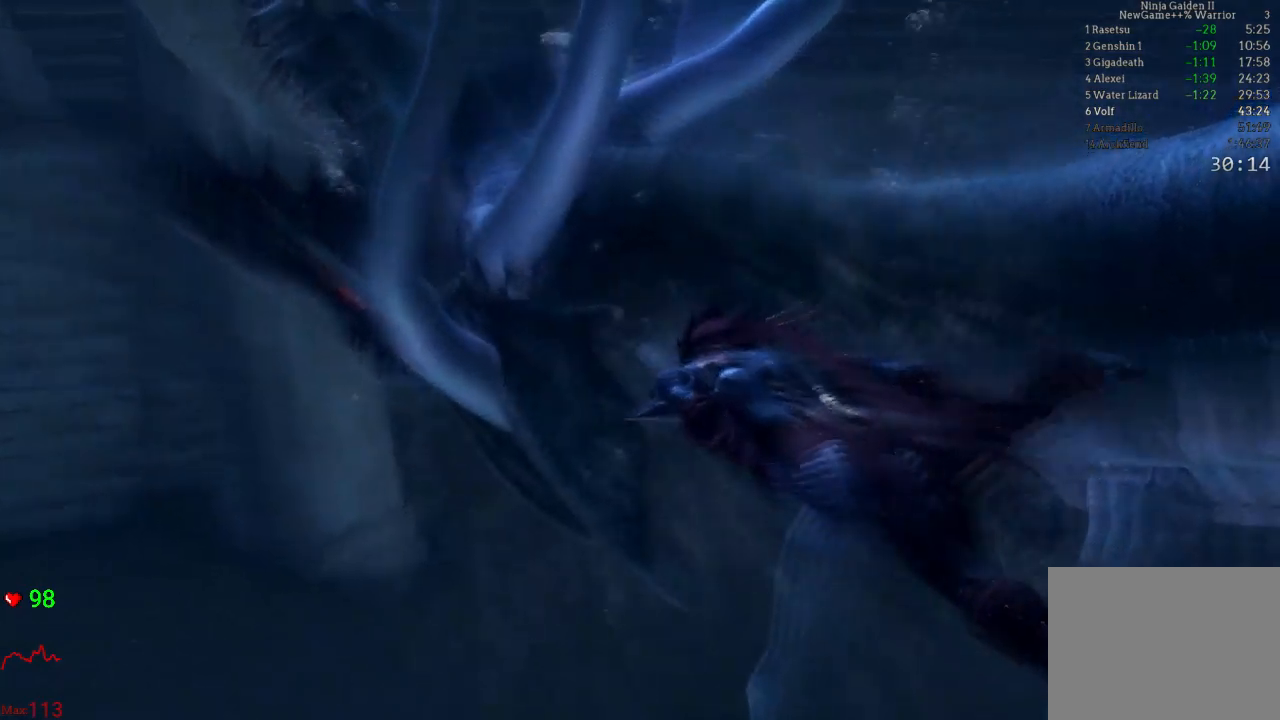
{"buttons": ["START"], "left_stick": "center", "right_stick": "center", "events": [[67, "START", "up"], [167, "START", "down"], [367, "START", "up"], [500, "START", "down"]]}
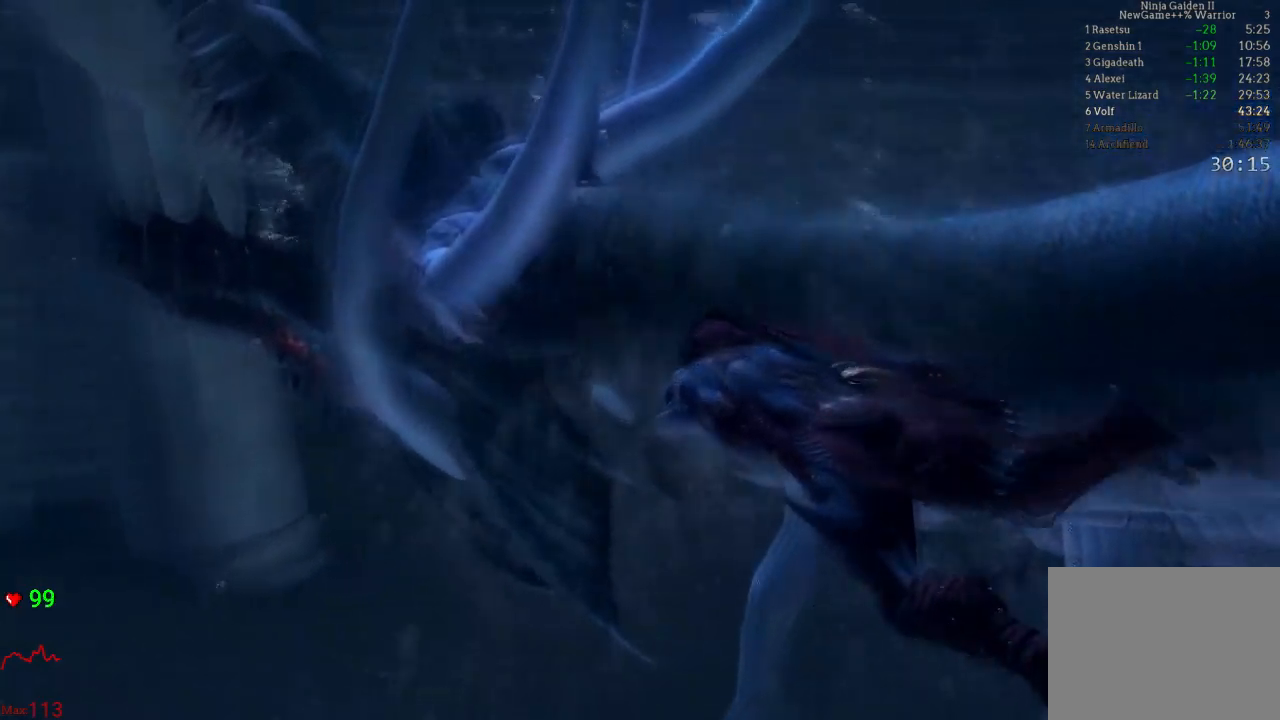
{"buttons": ["START"], "left_stick": "center", "right_stick": "center", "events": [[200, "START", "up"], [317, "START", "down"]]}
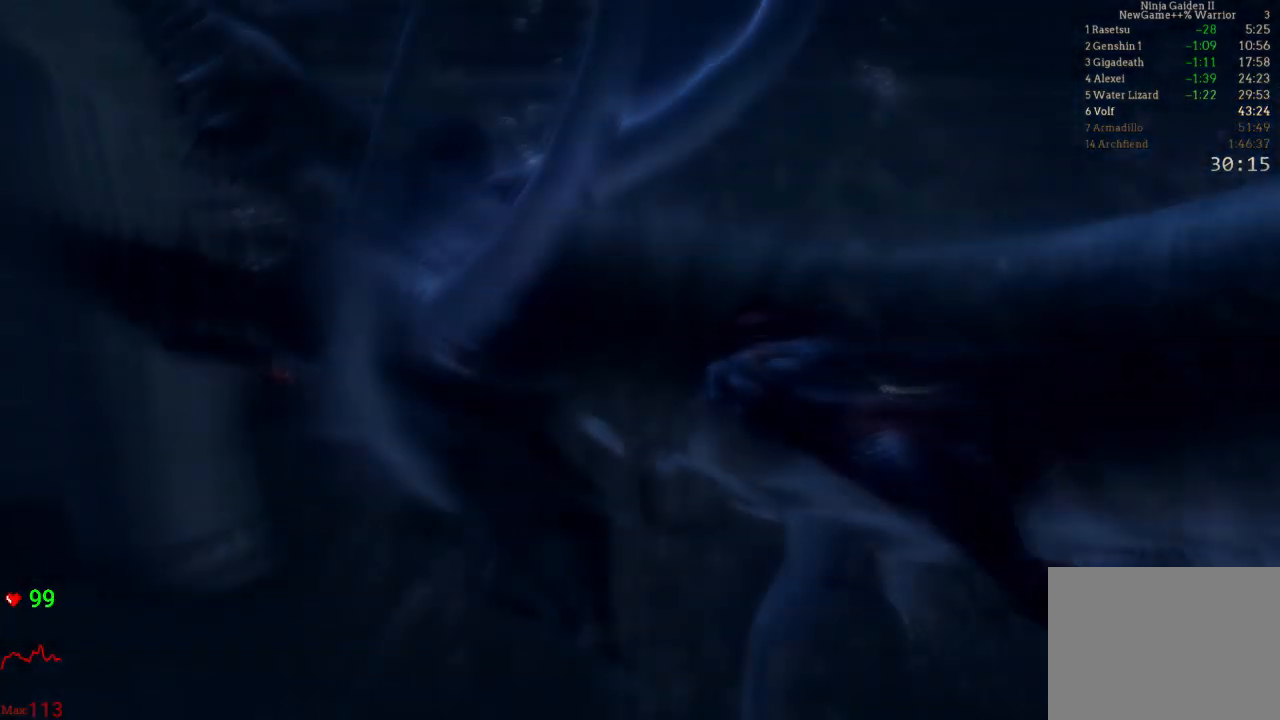
{"buttons": [], "left_stick": "center", "right_stick": "center", "events": [[33, "START", "up"]]}
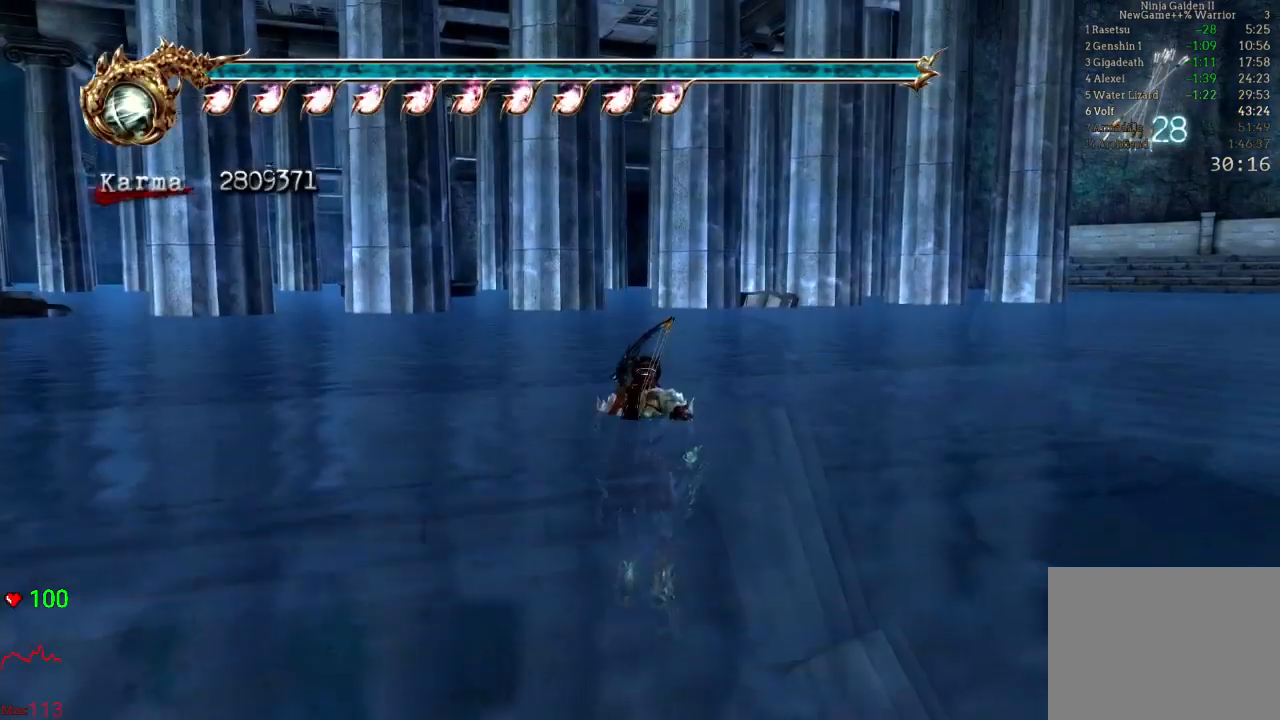
{"buttons": ["A"], "left_stick": "up", "right_stick": "center", "events": [[200, "left_stick", "up"], [383, "A", "down"]]}
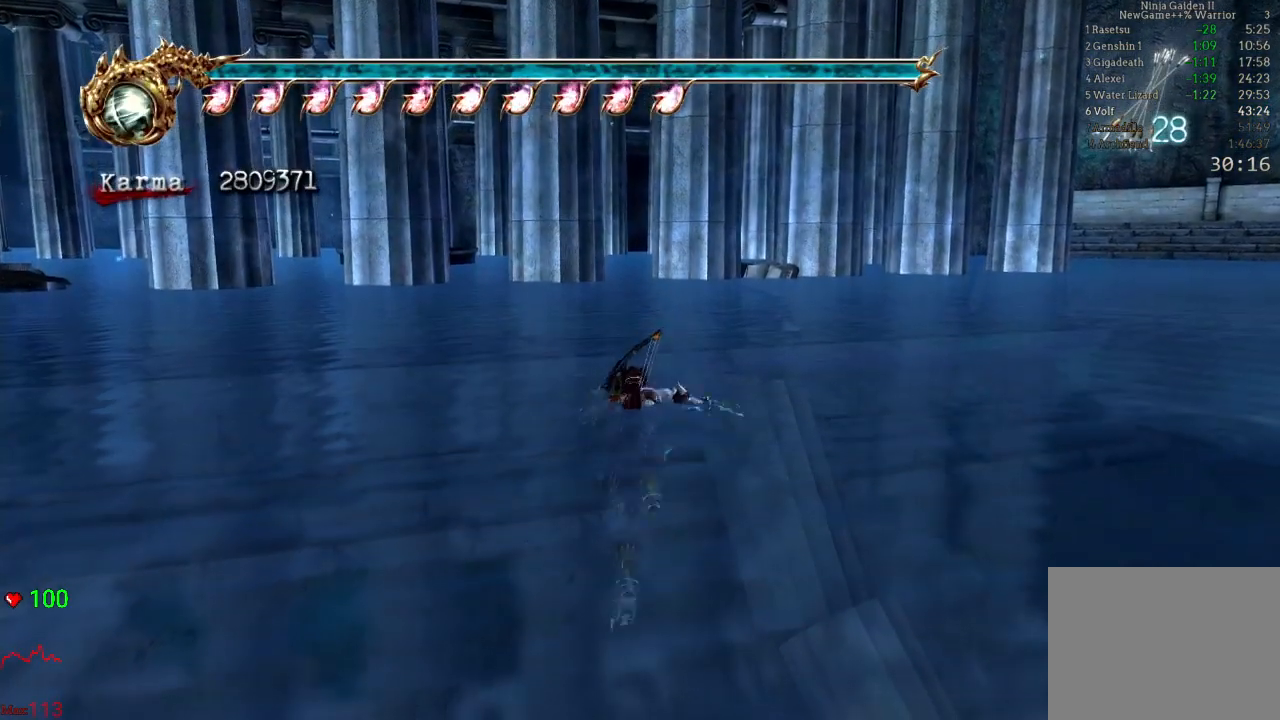
{"buttons": ["A"], "left_stick": "up", "right_stick": "center", "events": [[17, "A", "up"], [33, "A", "down"], [183, "A", "up"], [233, "A", "down"], [350, "A", "up"], [433, "A", "down"]]}
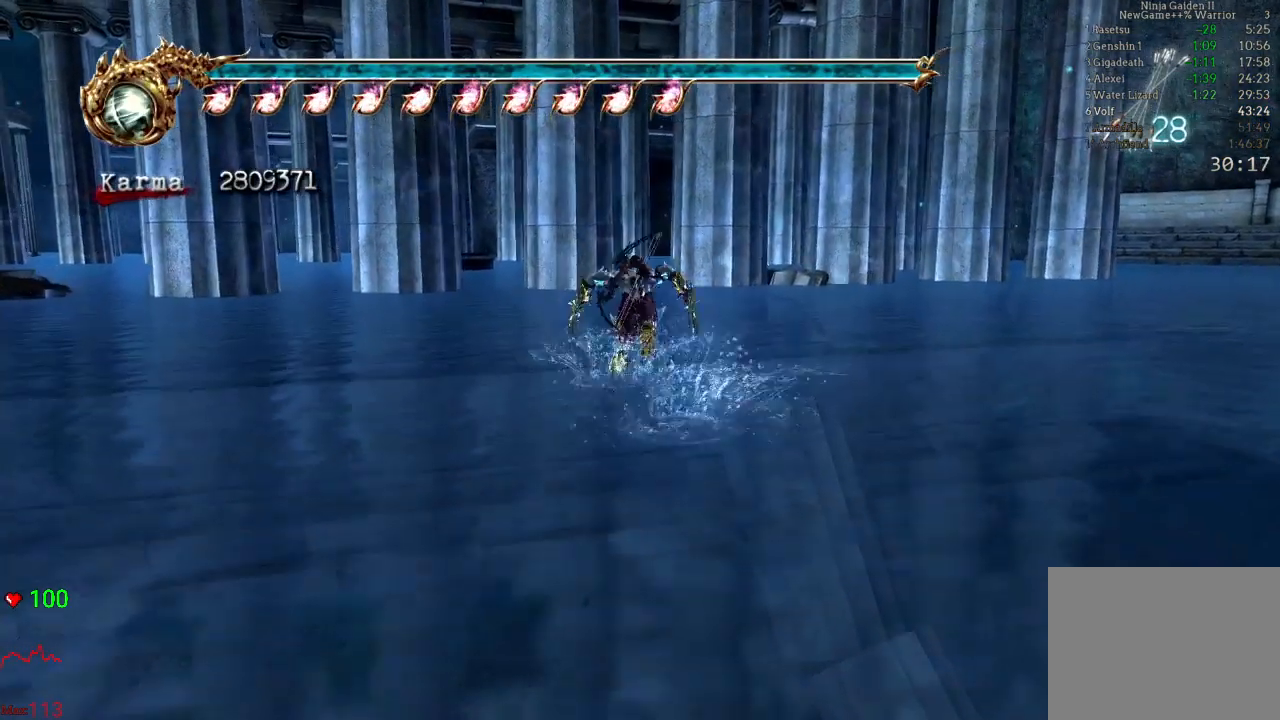
{"buttons": ["A"], "left_stick": "up-right", "right_stick": "center", "events": [[33, "A", "up"], [117, "A", "down"], [217, "A", "up"], [300, "A", "down"], [300, "left_stick", "up-right"], [383, "A", "up"], [450, "A", "down"]]}
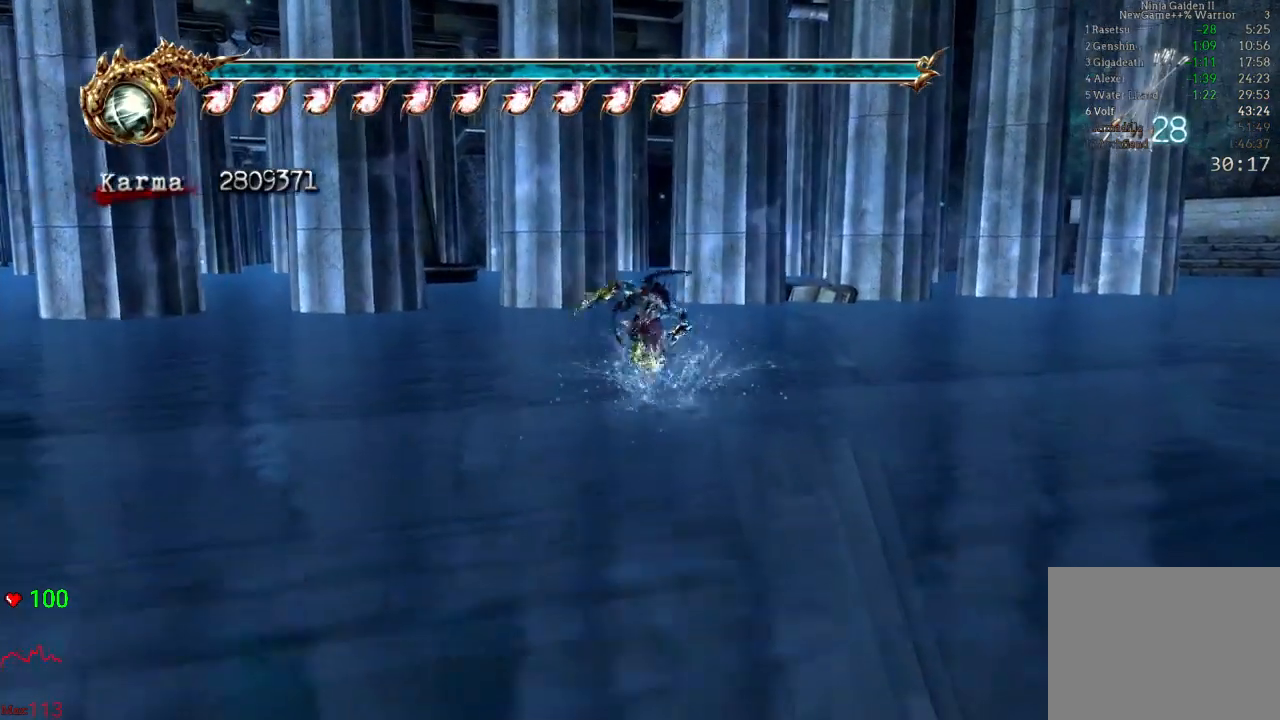
{"buttons": ["A"], "left_stick": "up", "right_stick": "center", "events": [[67, "A", "up"], [150, "A", "down"], [217, "left_stick", "up"], [267, "A", "up"], [333, "A", "down"], [417, "A", "up"], [500, "A", "down"]]}
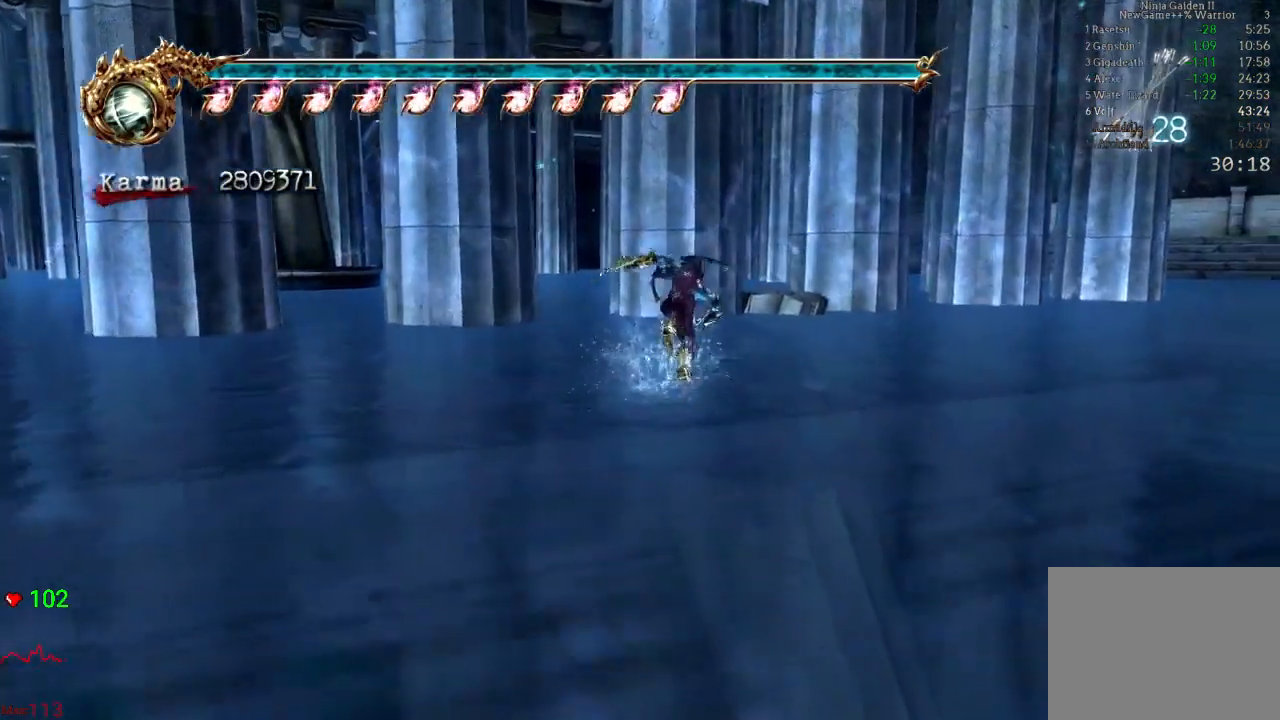
{"buttons": [], "left_stick": "up", "right_stick": "center", "events": [[100, "A", "up"], [183, "A", "down"], [267, "A", "up"], [367, "A", "down"], [450, "A", "up"]]}
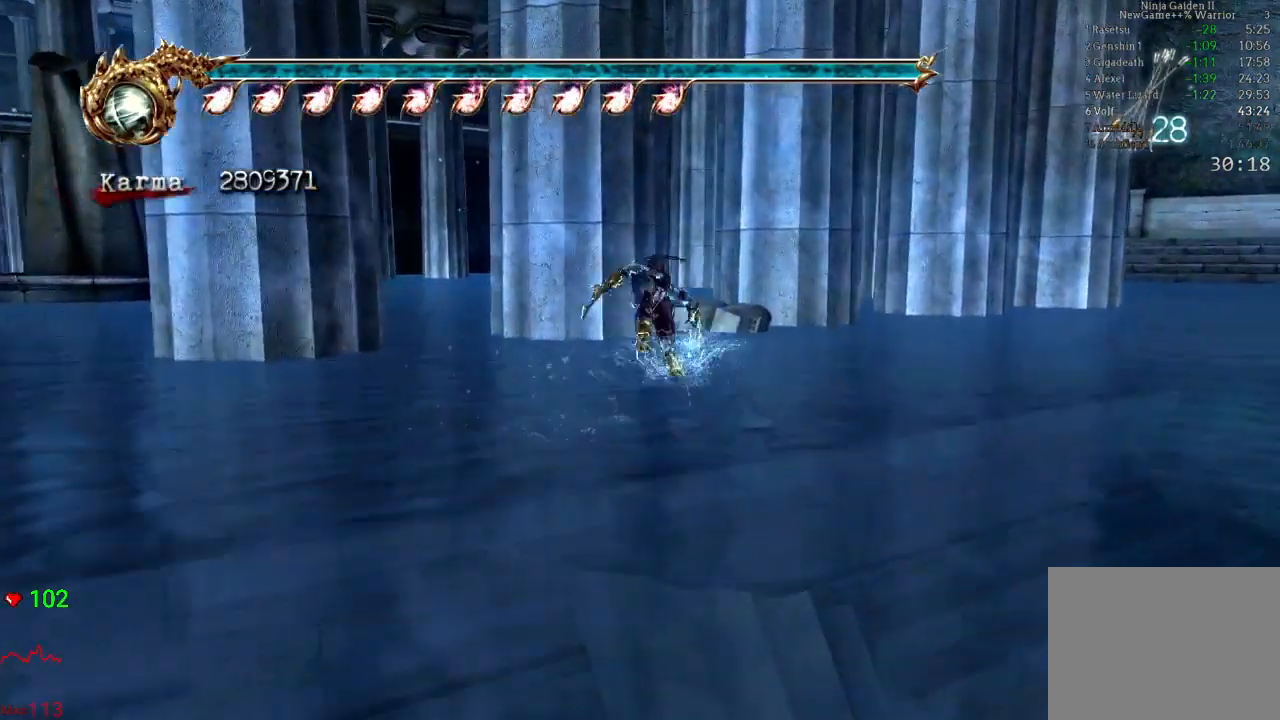
{"buttons": ["A", "X"], "left_stick": "up-right", "right_stick": "center", "events": [[33, "A", "down"], [133, "A", "up"], [150, "left_stick", "up-right"], [217, "A", "down"], [367, "A", "up"], [467, "A", "down"], [467, "X", "down"]]}
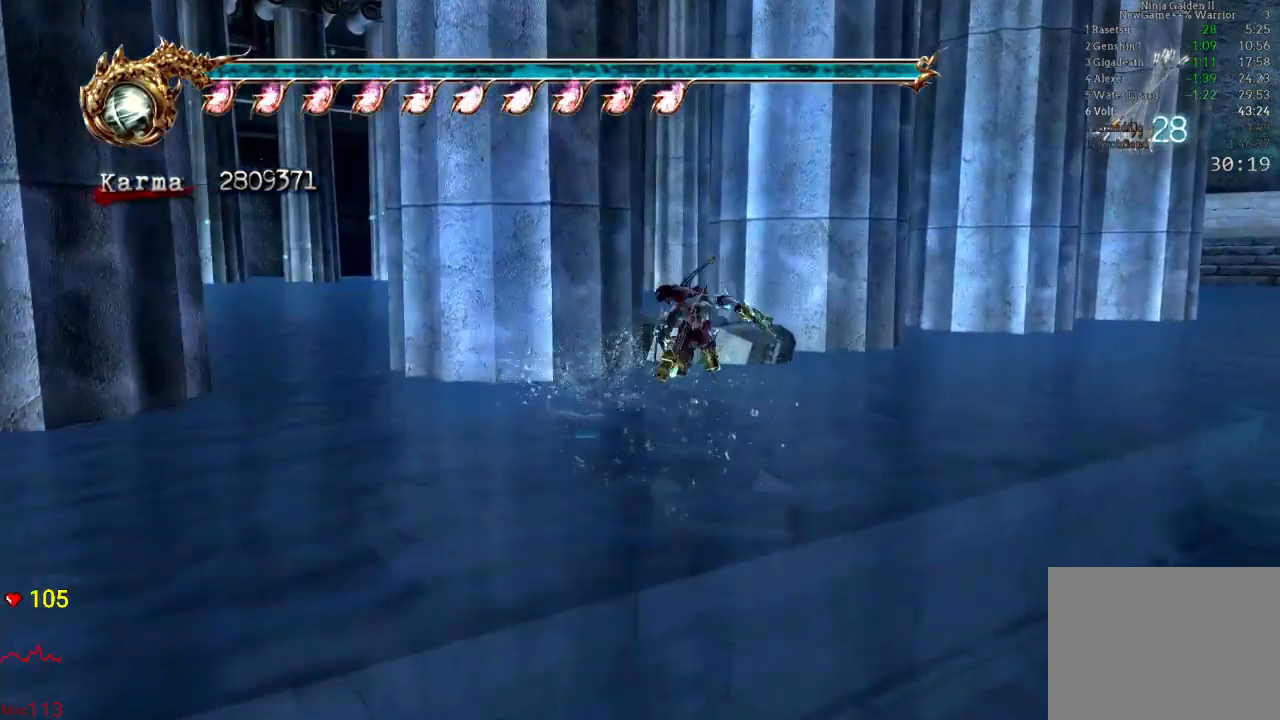
{"buttons": [], "left_stick": "center", "right_stick": "center", "events": [[50, "left_stick", "up"], [133, "X", "up"], [150, "A", "up"], [150, "left_stick", "center"], [217, "A", "down"], [317, "A", "up"], [383, "A", "down"], [467, "A", "up"]]}